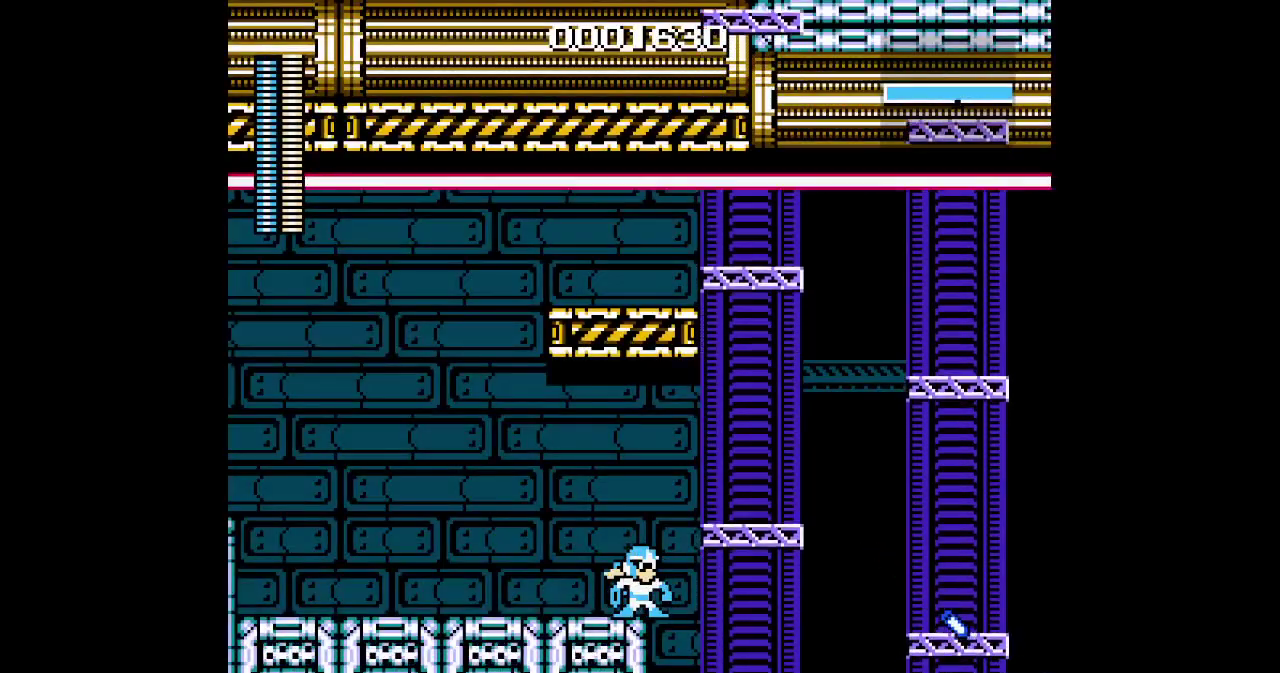
Gameplay with a controller (Xbox layout); each line is a JSON object with the inputs held at the frame after it. "events" lists button and stick changes between this image and that frame as [ms after this image, input, new state], when the widget could be followed in between. Not read: A B DPAD_UP L3 R3 START X Y other_buttons.
{"buttons": [], "events": []}
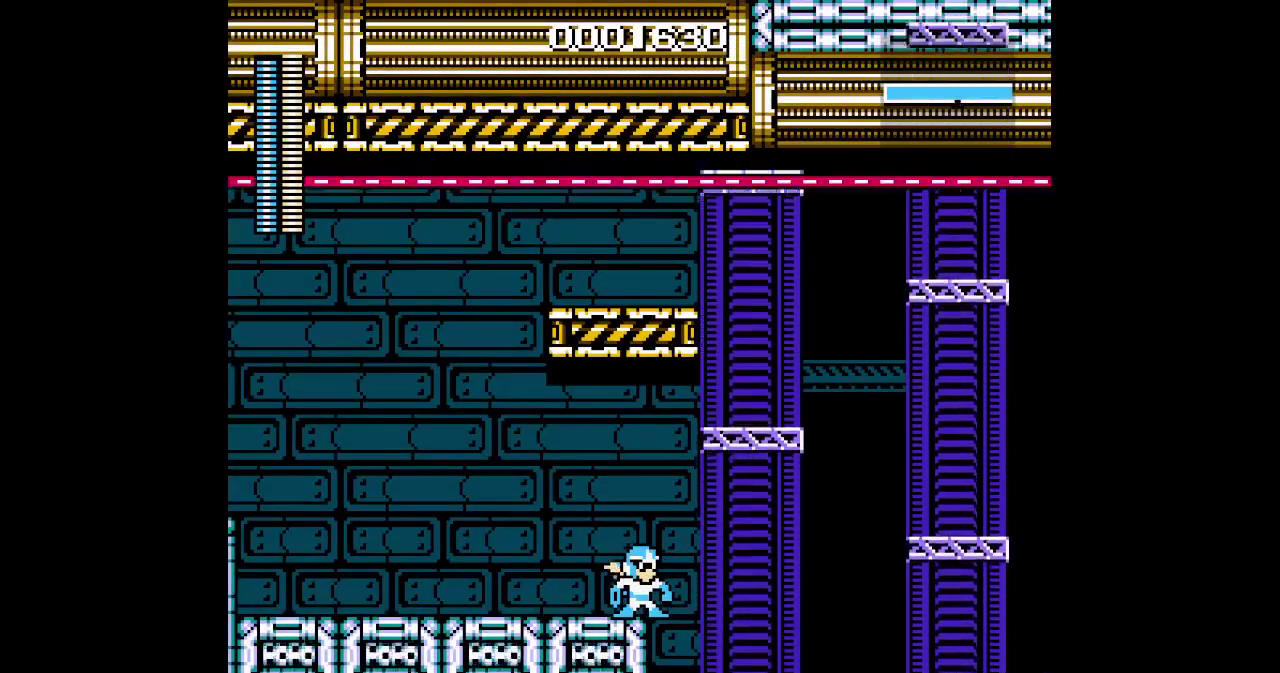
{"buttons": [], "events": []}
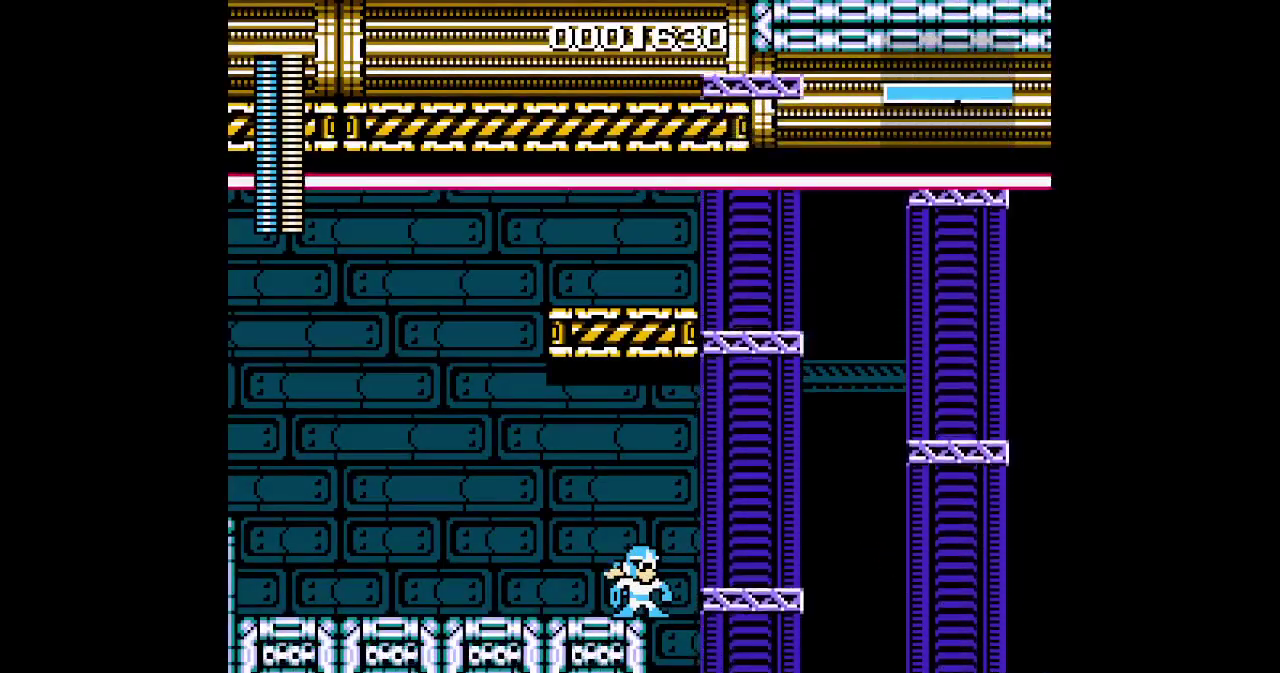
{"buttons": ["DPAD_RIGHT"]}
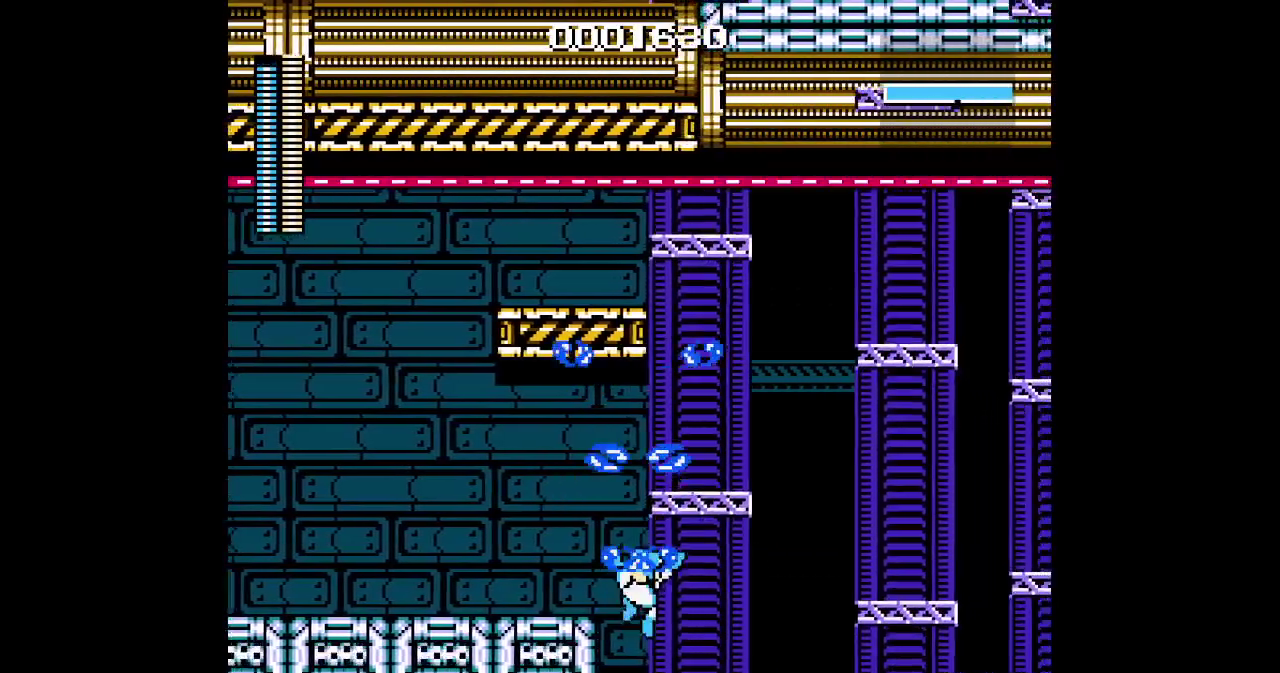
{"buttons": [], "events": [[250, "DPAD_RIGHT", "up"]]}